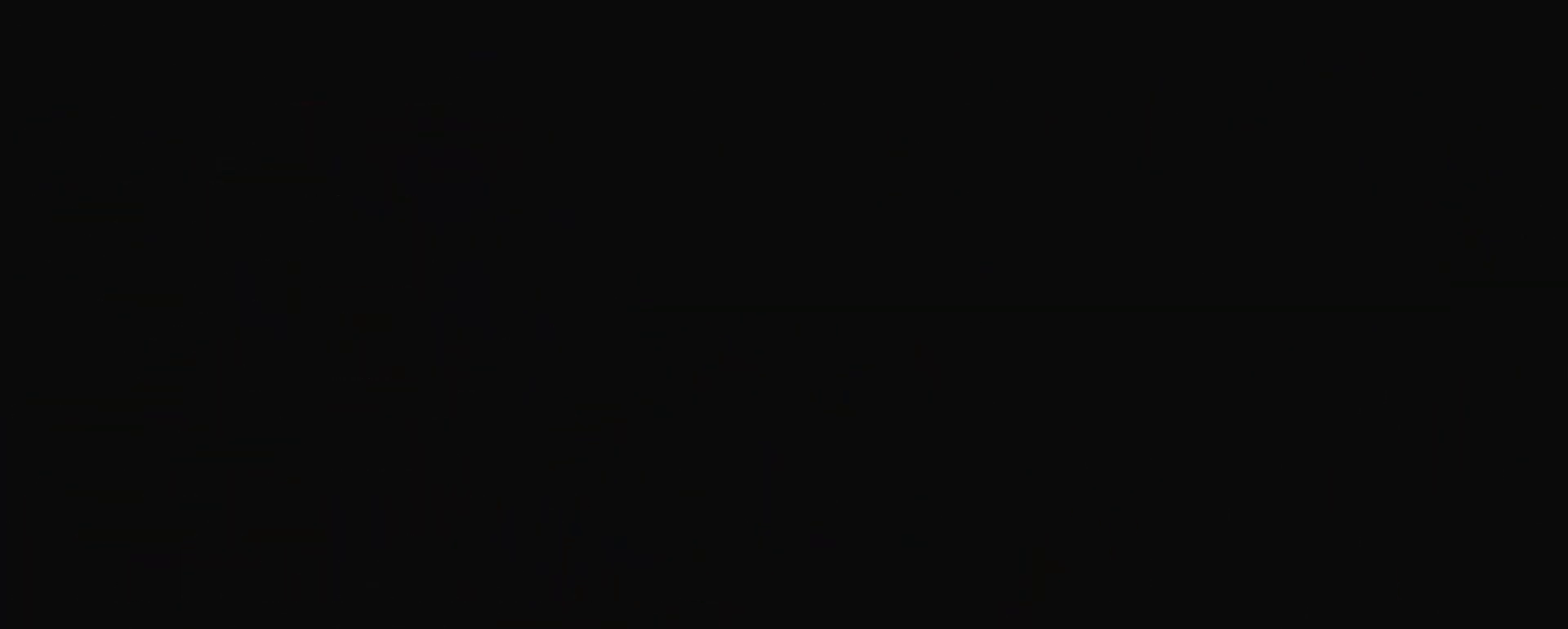
Gameplay with keyboard; each line is a JSON object with the keys held at the frame after it. "events" lists presses ("down") and releases ("up") of "a", "down", "escape", "left", "right", "s", "shift", "space", "tab", "up", "x" and "z" between this image and that frame as [ms after this image, input, new state], when the widget could be followed in between. No other keys are recorded. Mouse input is not recorded.
{"keys": ["shift"], "events": [[300, "shift", "down"]]}
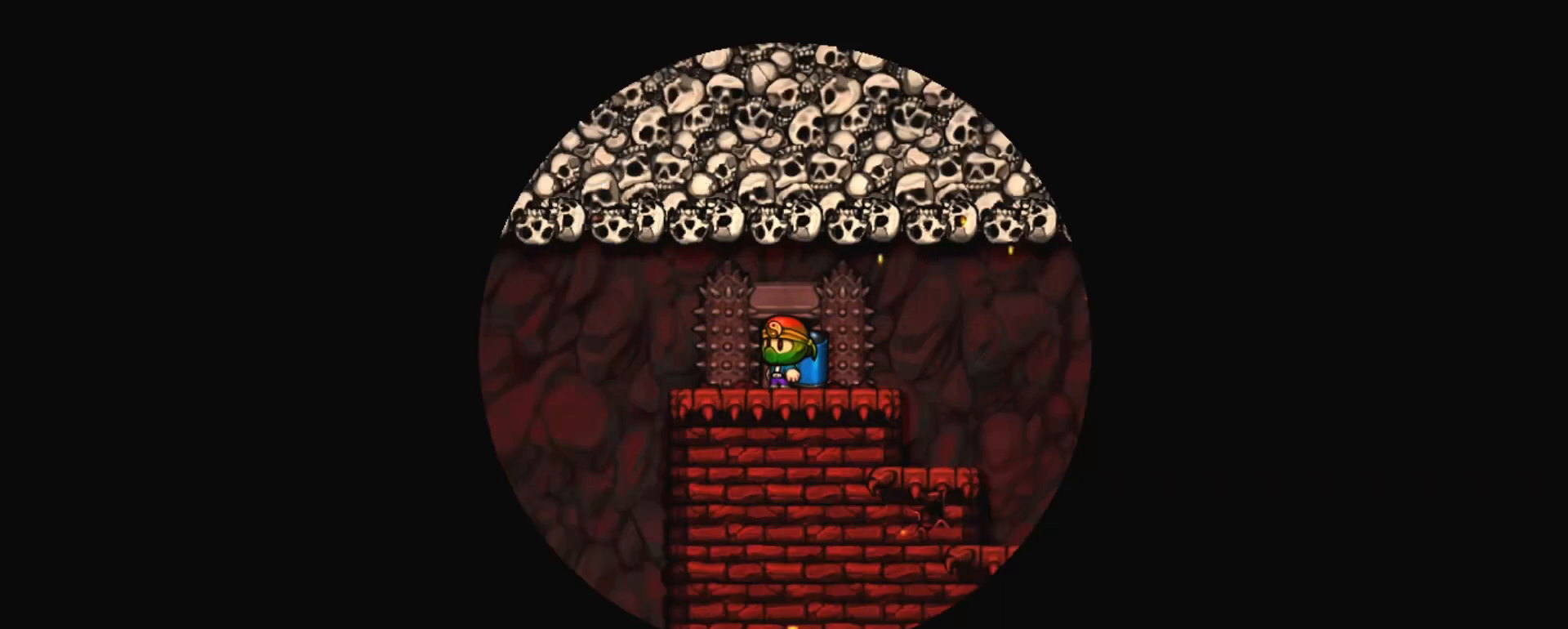
{"keys": ["shift"], "events": []}
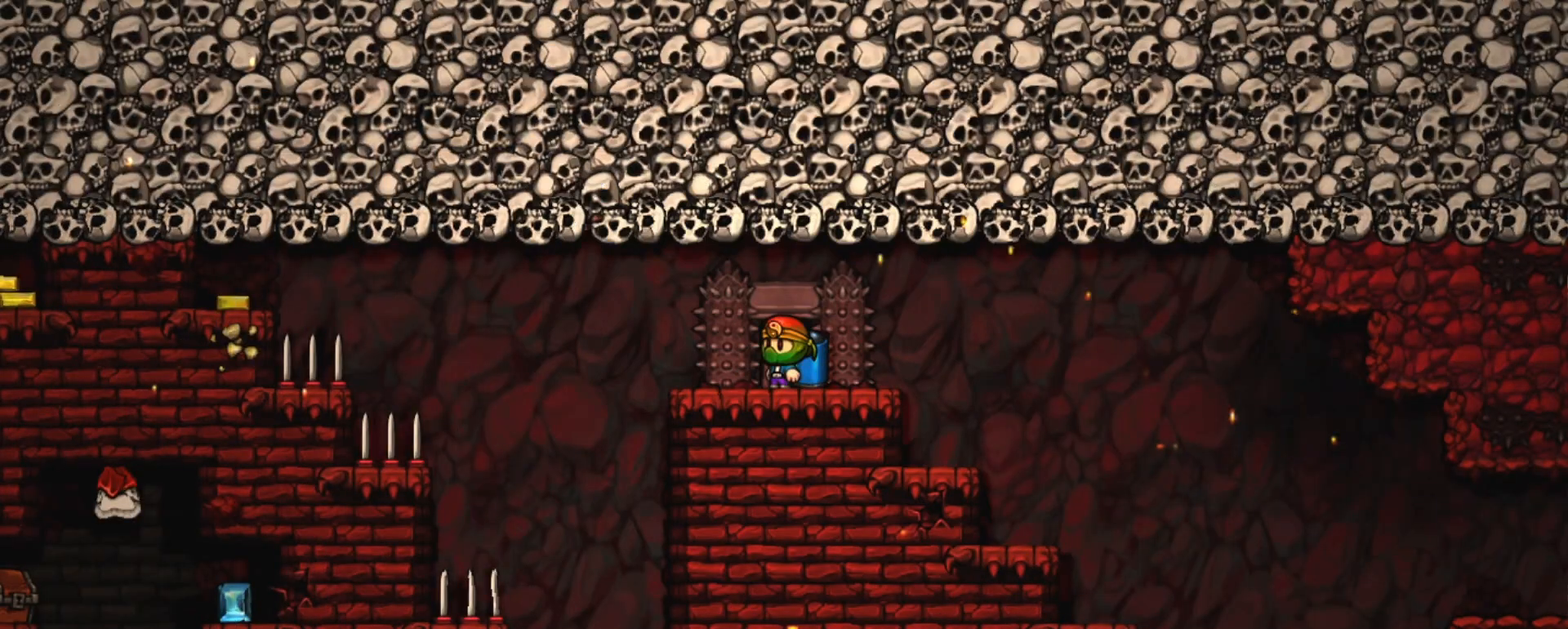
{"keys": ["right", "shift"], "events": [[183, "right", "down"]]}
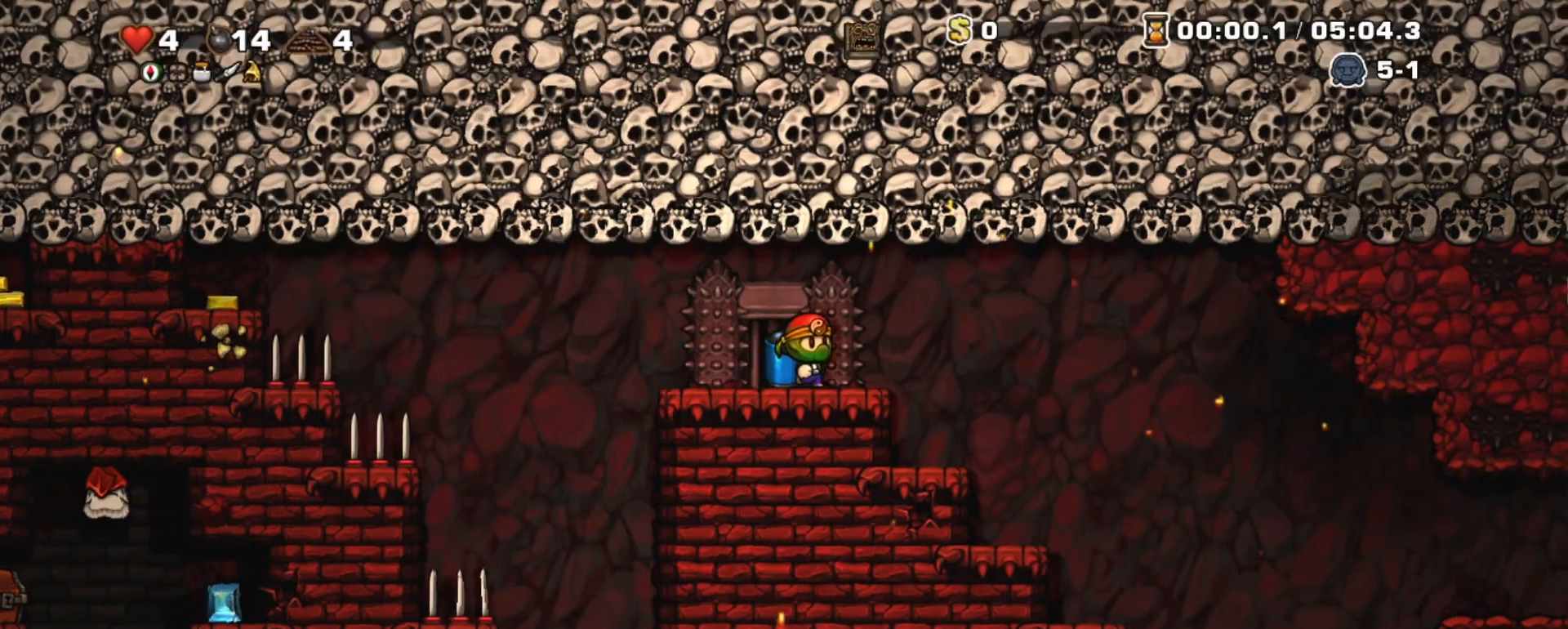
{"keys": ["left", "shift"], "events": [[433, "right", "up"], [483, "left", "down"]]}
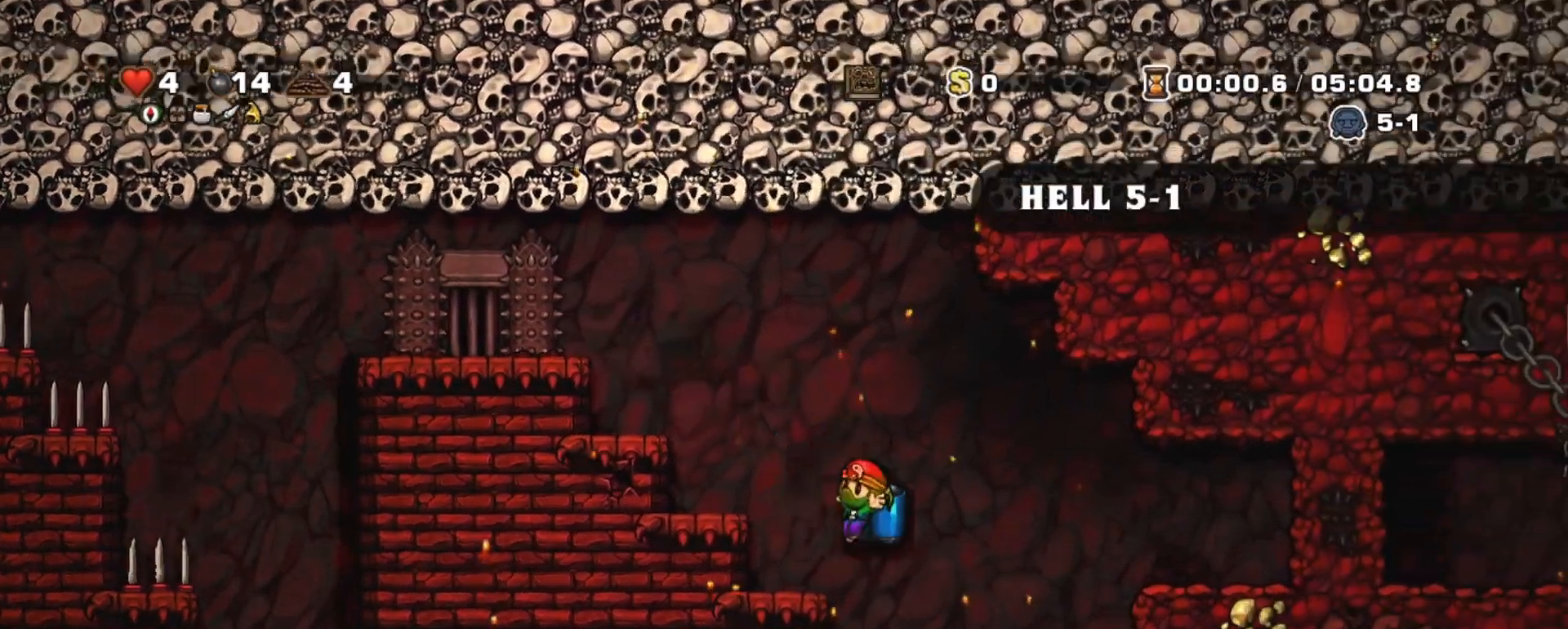
{"keys": [], "events": [[33, "left", "up"], [33, "z", "down"], [83, "shift", "up"], [83, "z", "up"]]}
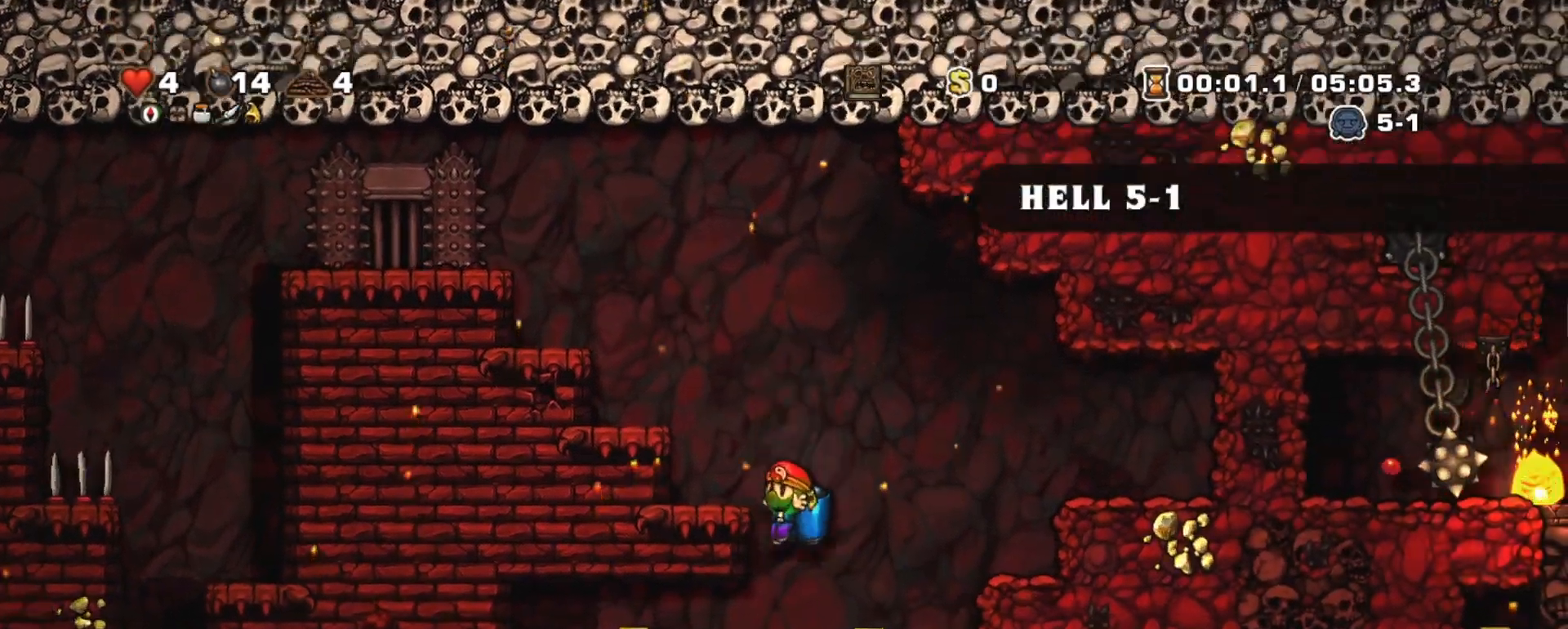
{"keys": [], "events": [[50, "left", "down"], [100, "x", "down"], [183, "x", "up"], [333, "left", "up"]]}
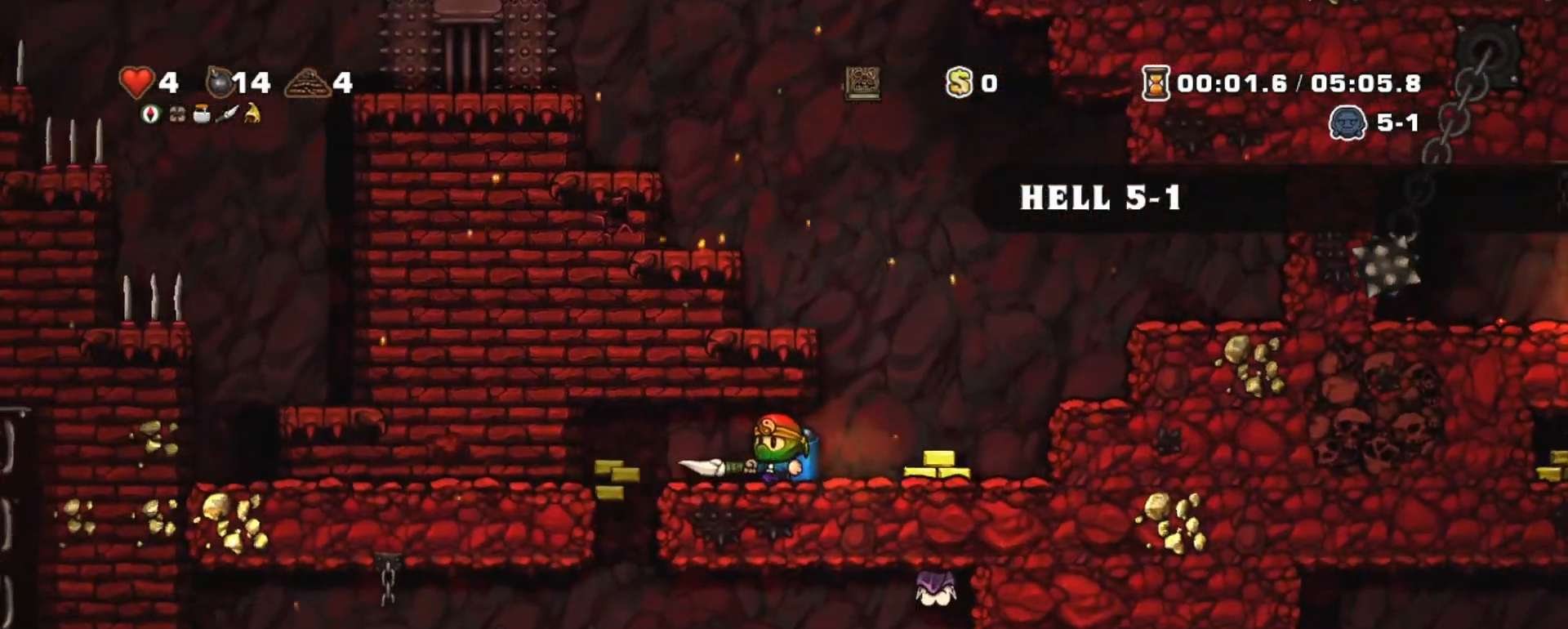
{"keys": ["shift"], "events": [[117, "left", "down"], [117, "shift", "down"], [383, "left", "up"]]}
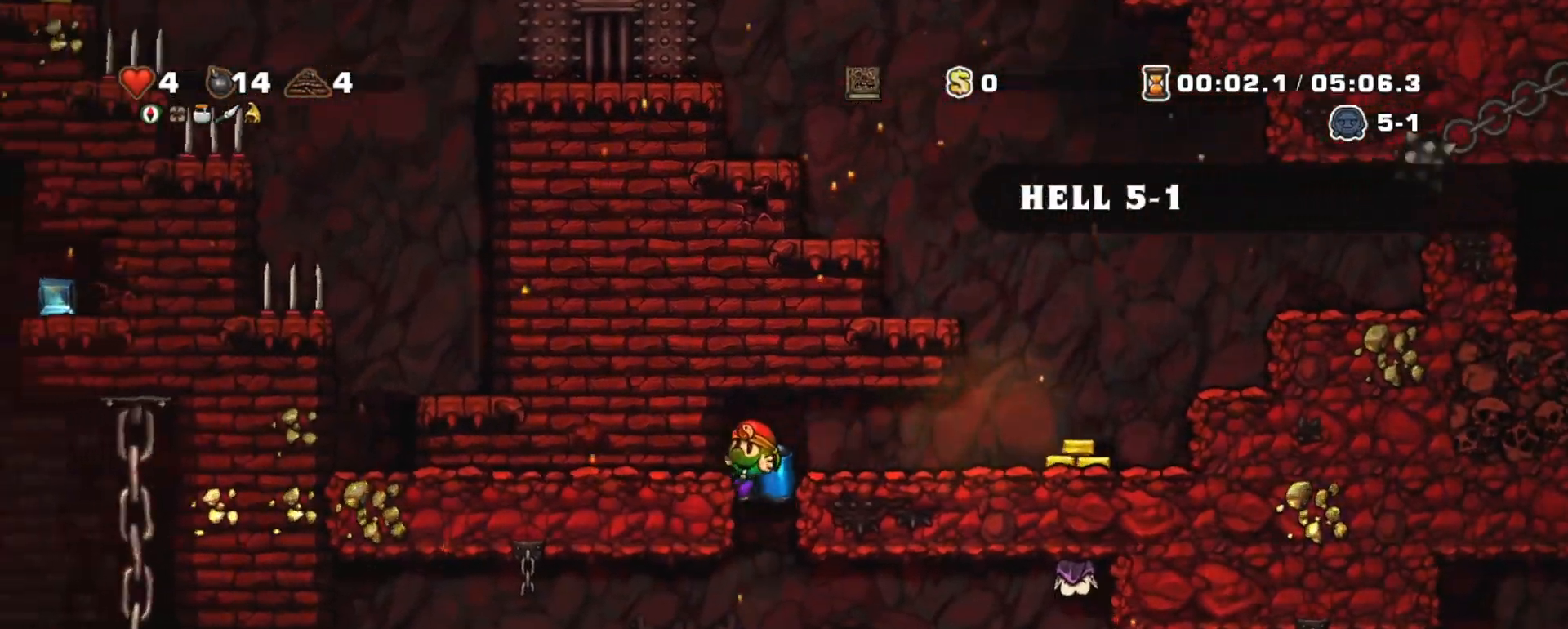
{"keys": ["shift"], "events": [[117, "right", "down"], [267, "x", "down"], [267, "z", "down"], [317, "x", "up"], [317, "z", "up"], [450, "right", "up"]]}
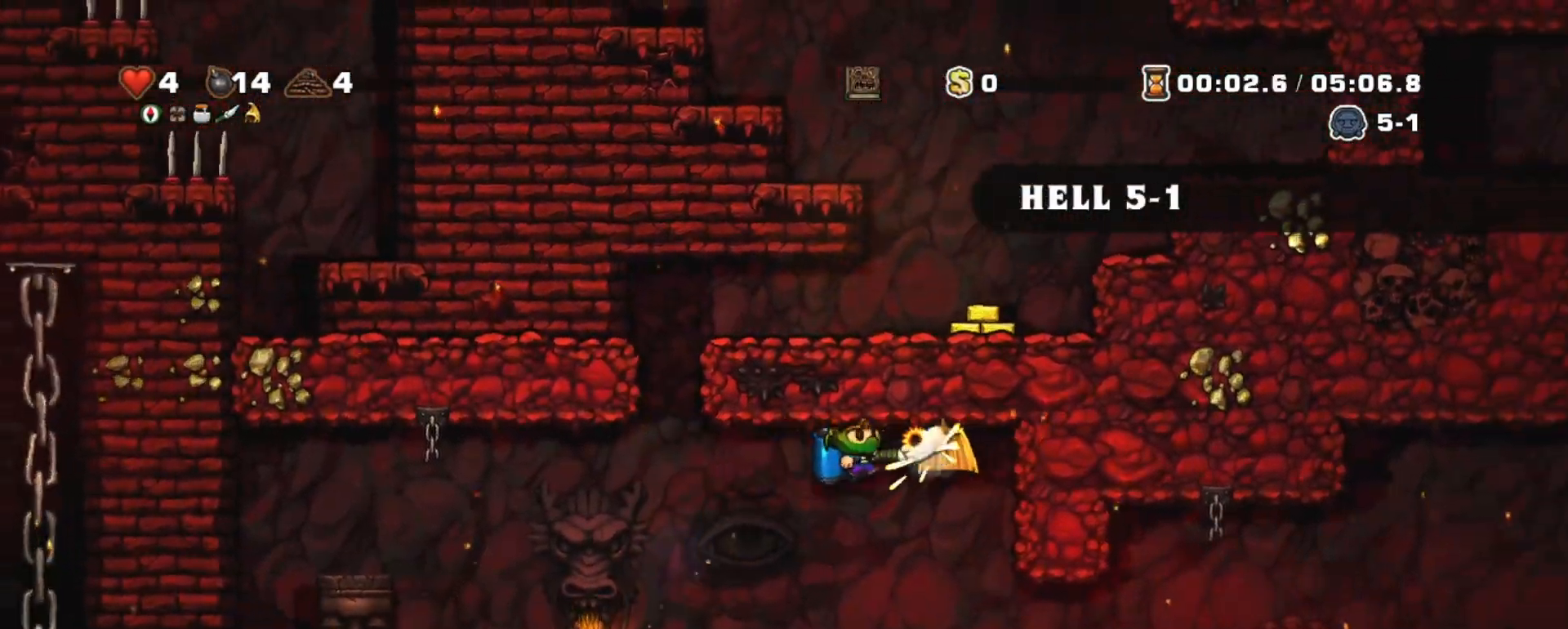
{"keys": ["right", "shift"], "events": [[283, "right", "down"], [417, "z", "down"], [467, "z", "up"]]}
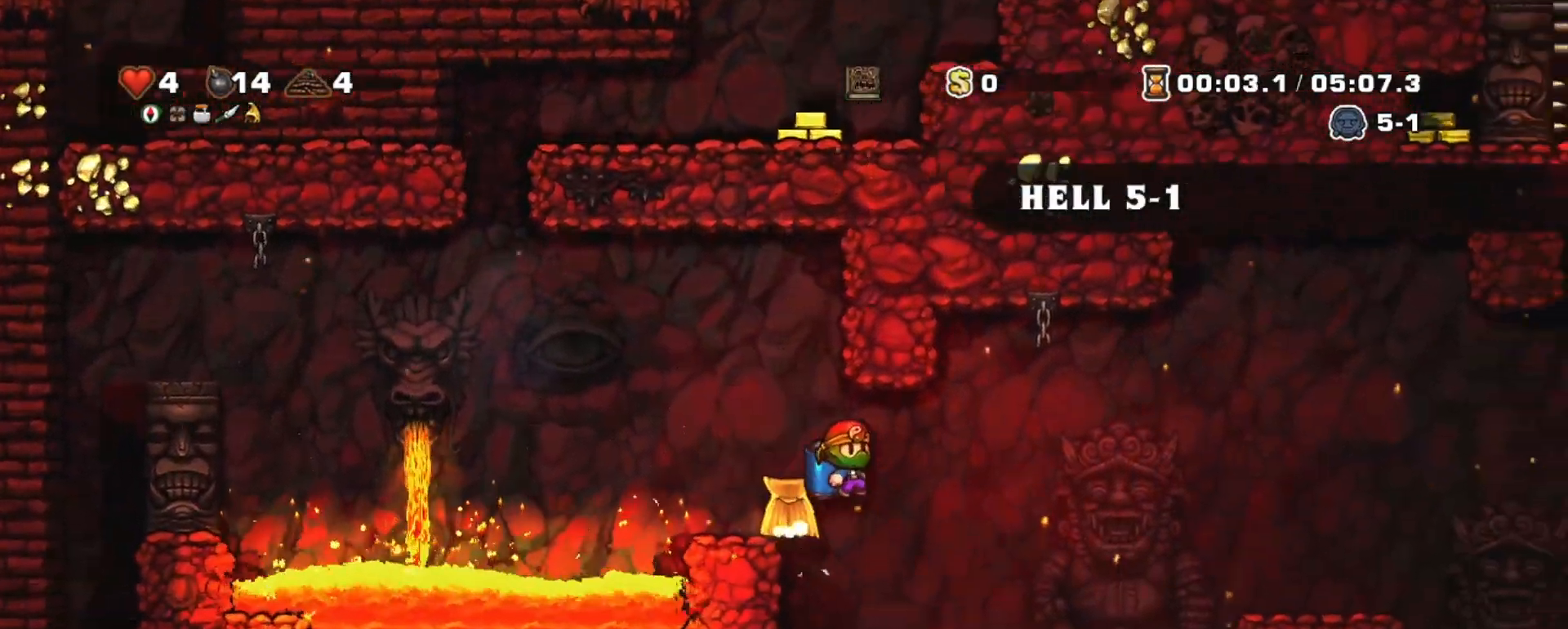
{"keys": ["right", "shift"], "events": [[383, "z", "down"], [433, "z", "up"]]}
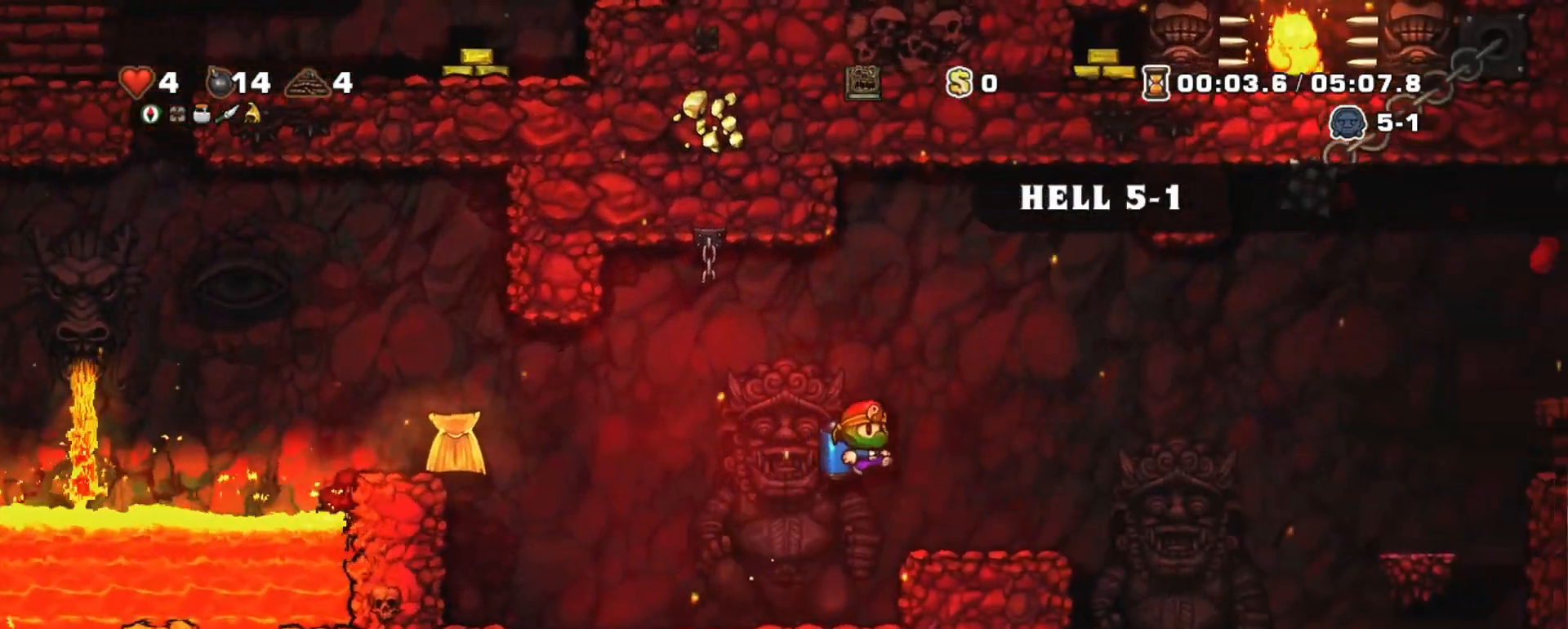
{"keys": ["right", "shift", "z"], "events": [[367, "z", "down"], [400, "z", "up"], [450, "z", "down"]]}
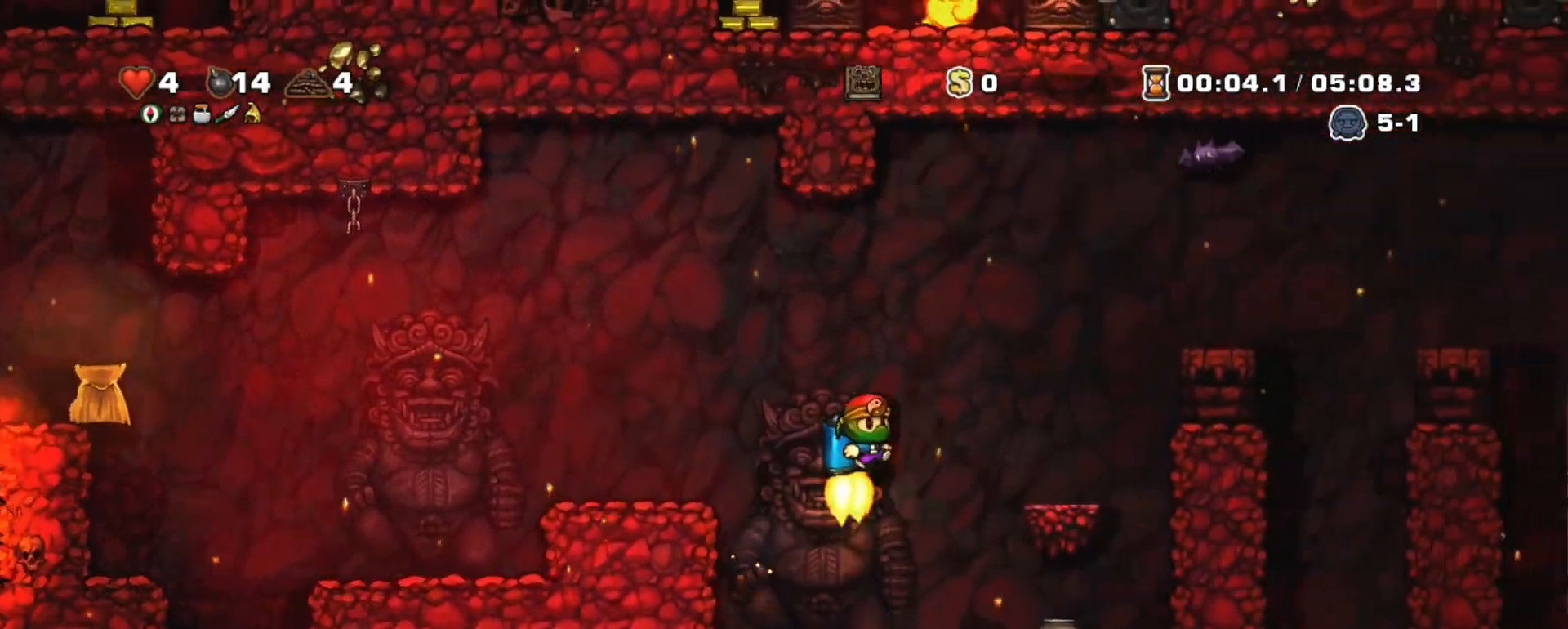
{"keys": ["right", "shift"], "events": [[283, "z", "up"], [367, "x", "down"], [467, "x", "up"]]}
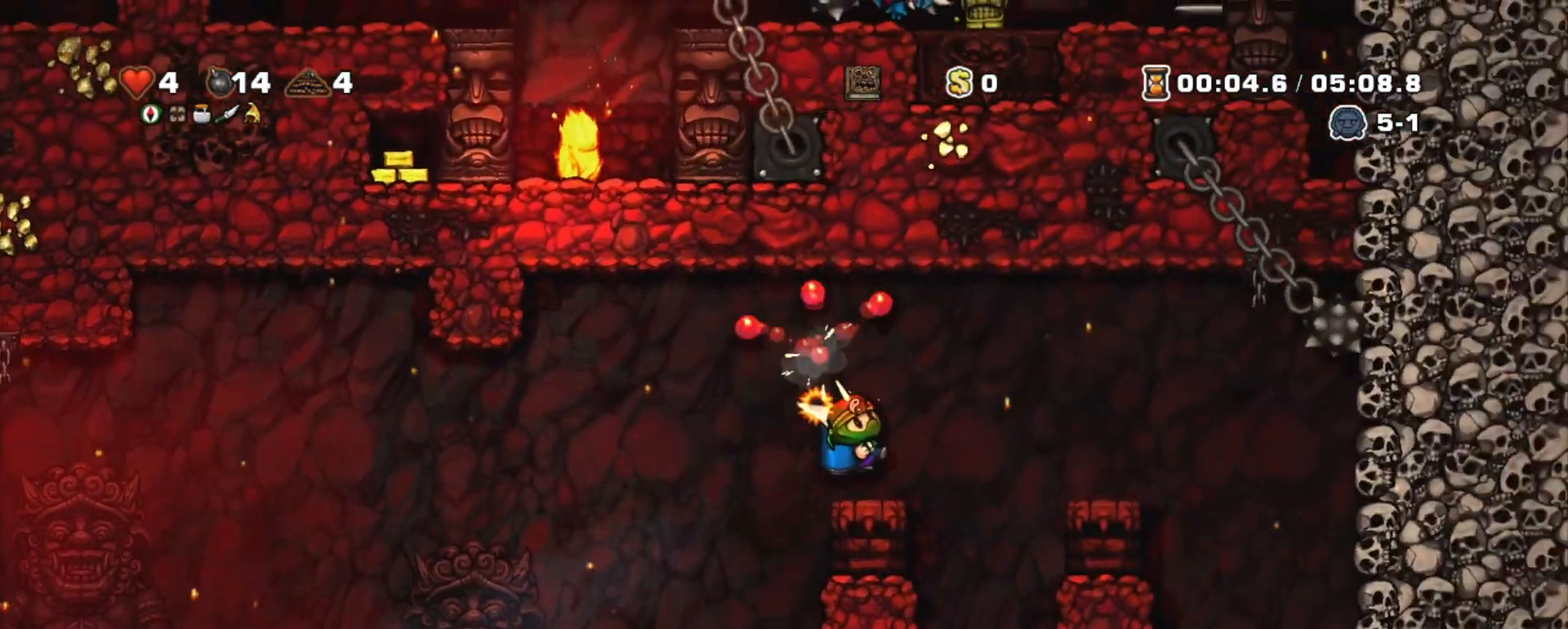
{"keys": ["shift"], "events": [[150, "left", "down"], [150, "right", "up"], [200, "left", "up"], [433, "left", "down"], [483, "left", "up"]]}
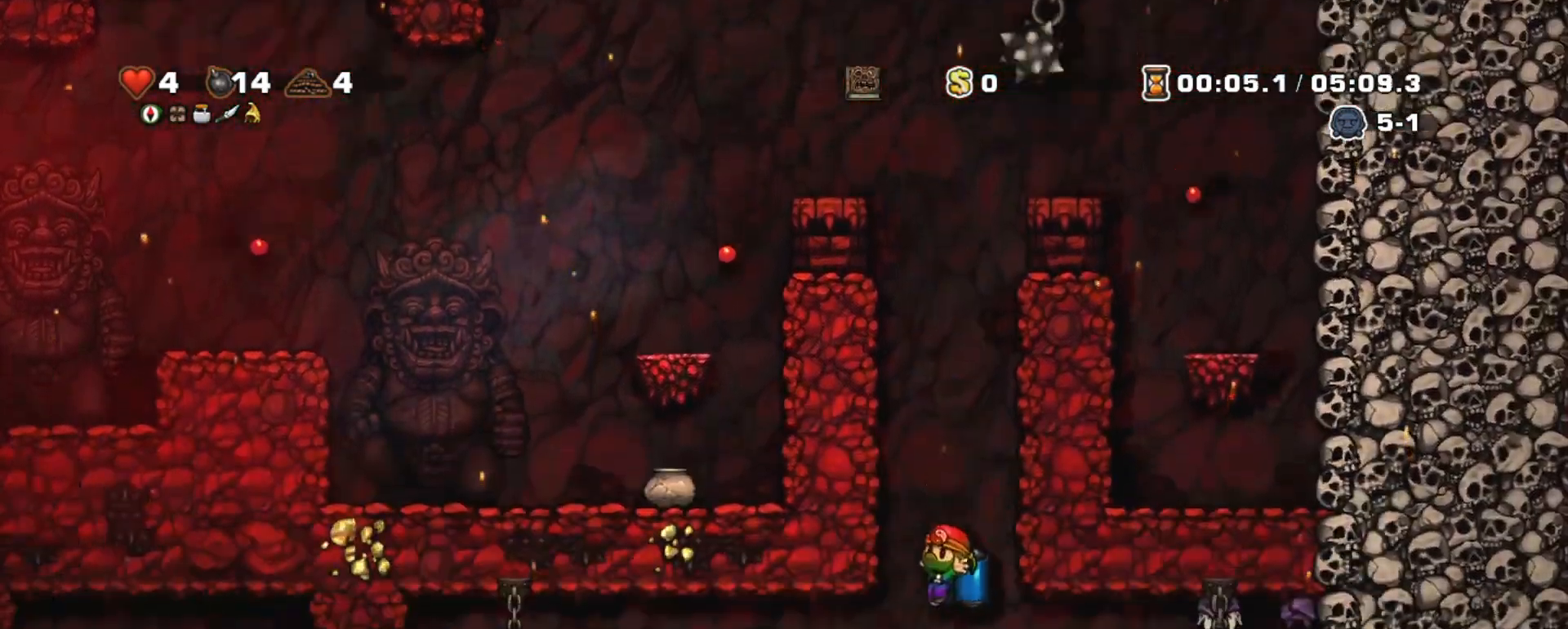
{"keys": ["shift"], "events": [[317, "left", "down"], [367, "left", "up"]]}
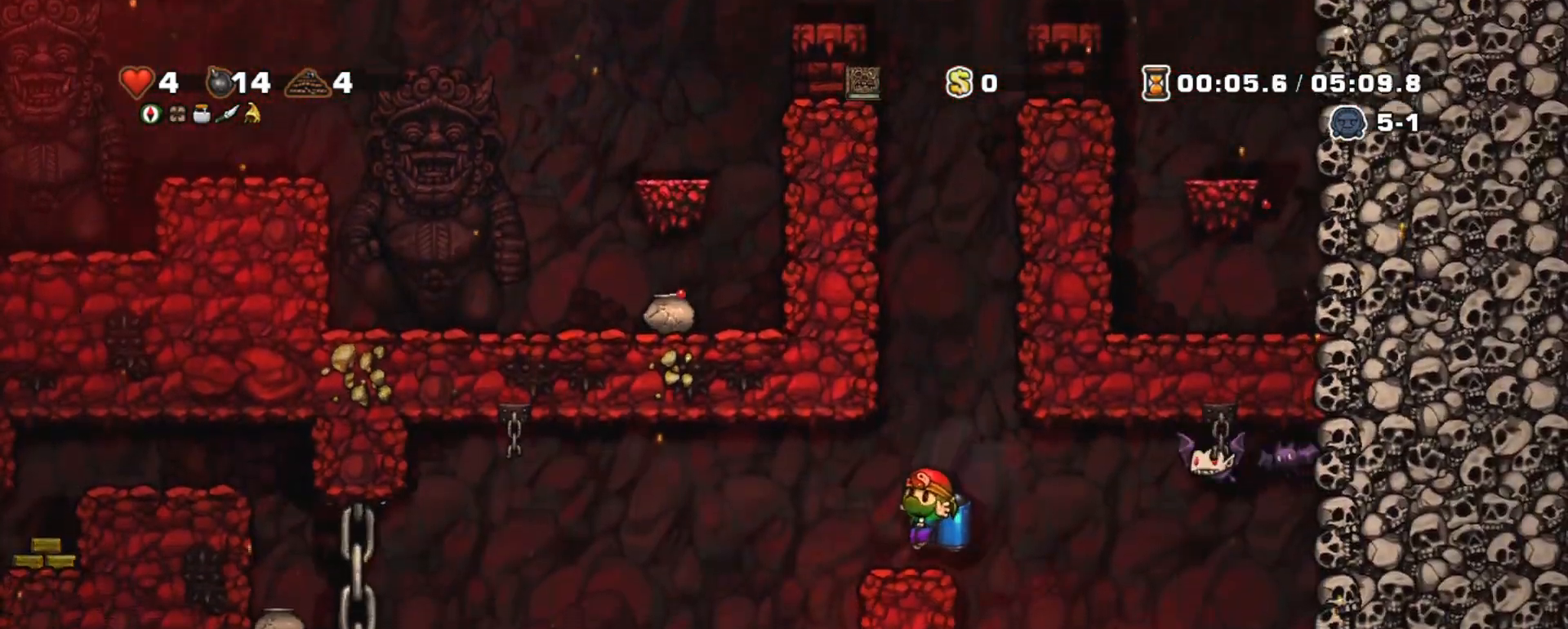
{"keys": ["left", "shift"], "events": [[100, "down", "down"], [183, "s", "down"], [283, "s", "up"], [367, "left", "down"], [367, "x", "down"], [417, "down", "up"], [417, "x", "up"]]}
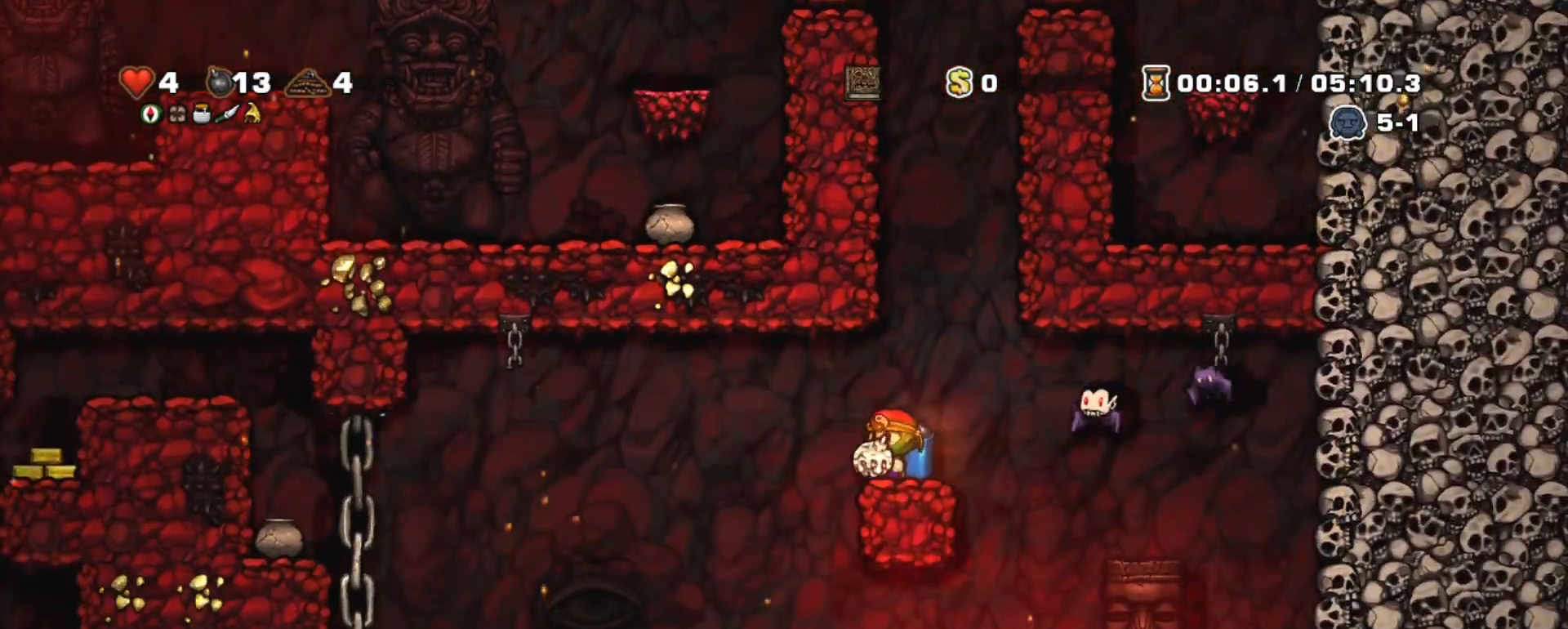
{"keys": ["right", "shift"], "events": [[433, "right", "down"], [483, "left", "up"]]}
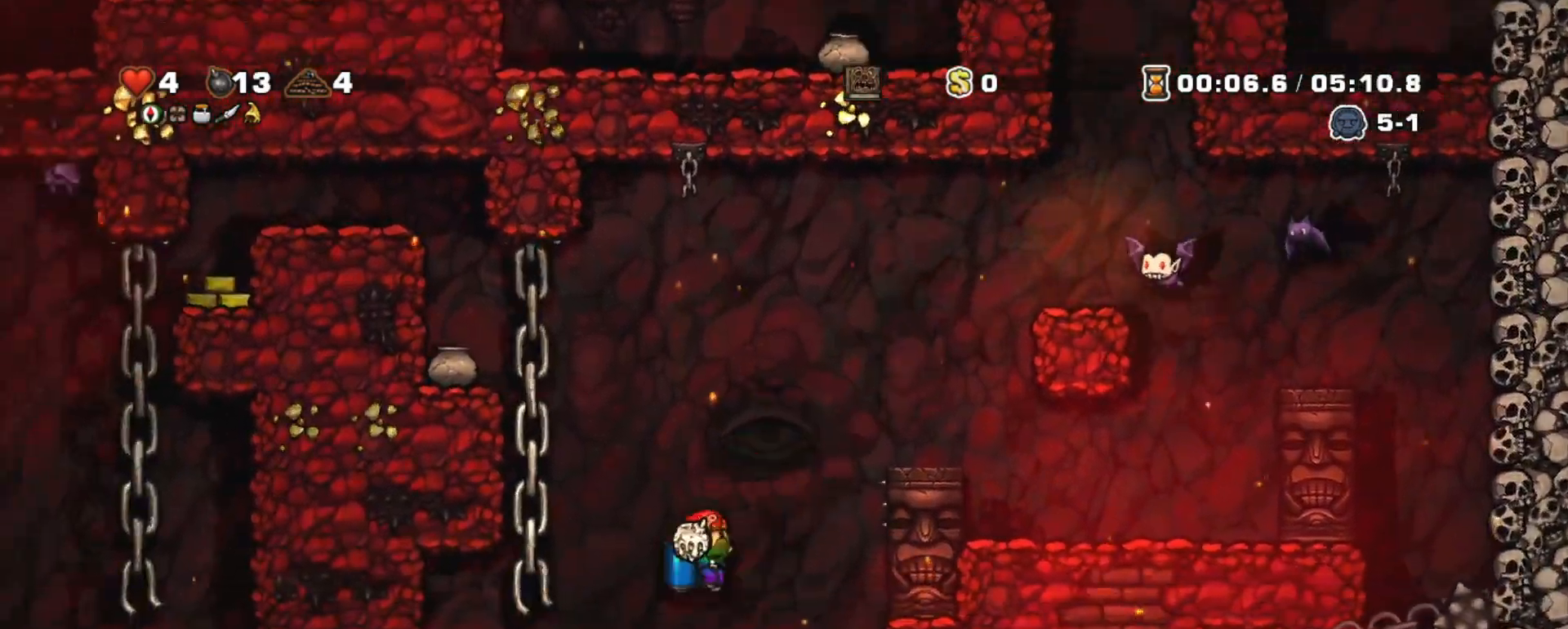
{"keys": ["left", "shift"], "events": [[33, "right", "up"], [33, "z", "down"], [83, "z", "up"], [167, "down", "down"], [267, "x", "down"], [367, "down", "up"], [367, "x", "up"], [500, "left", "down"]]}
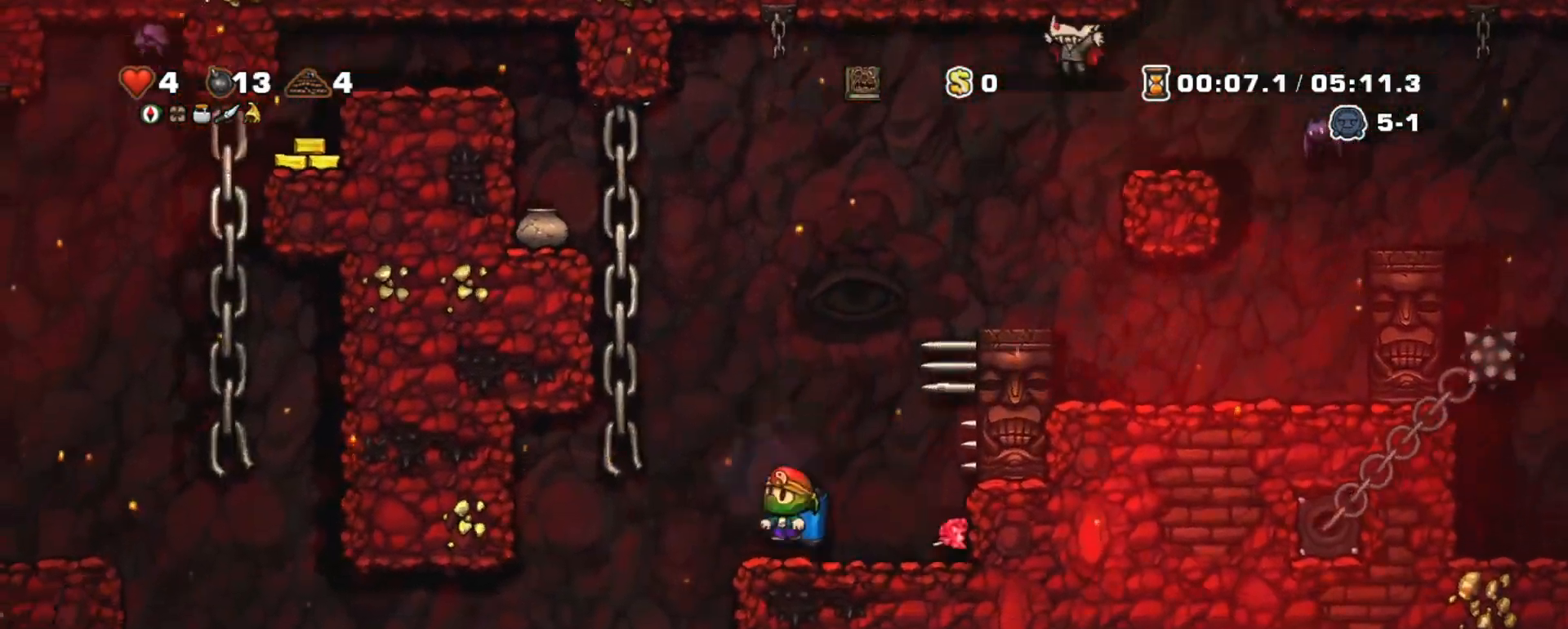
{"keys": ["shift"], "events": [[233, "left", "up"]]}
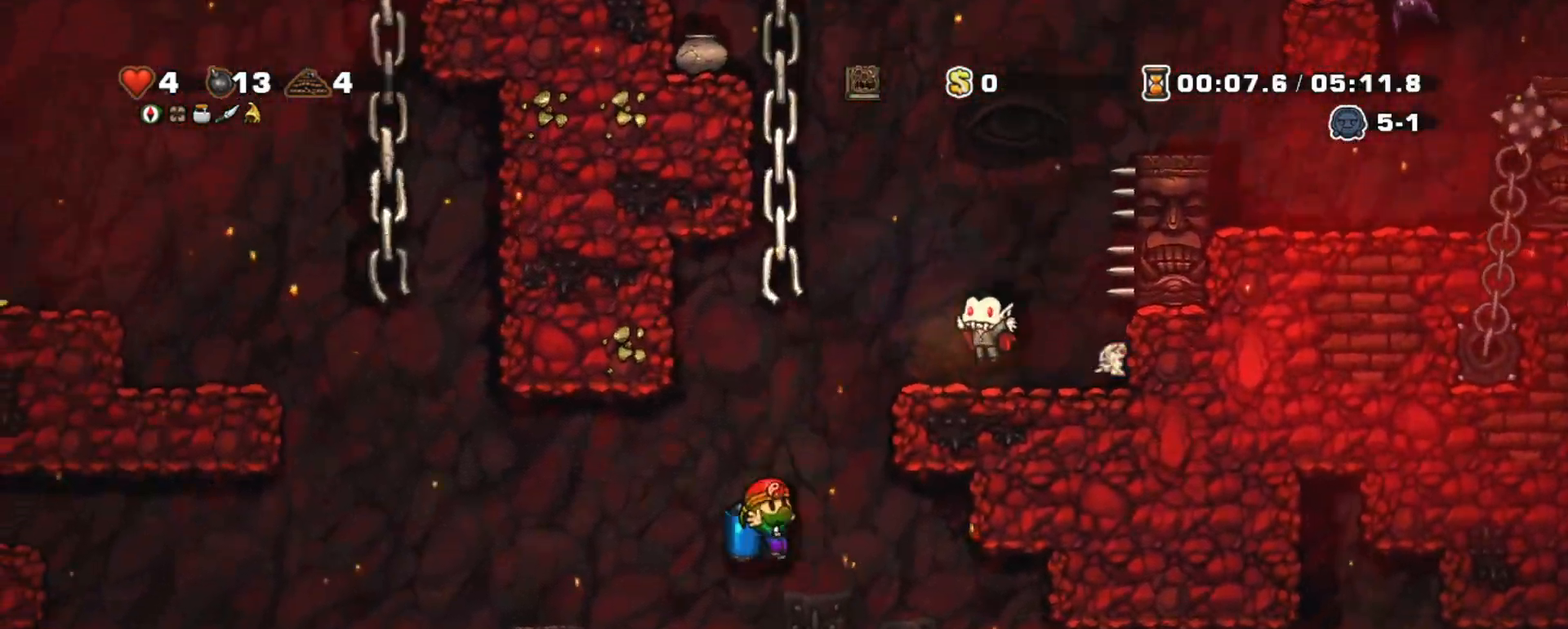
{"keys": ["right", "shift"], "events": [[17, "right", "down"], [17, "z", "down"], [67, "right", "up"], [67, "z", "up"], [350, "right", "down"]]}
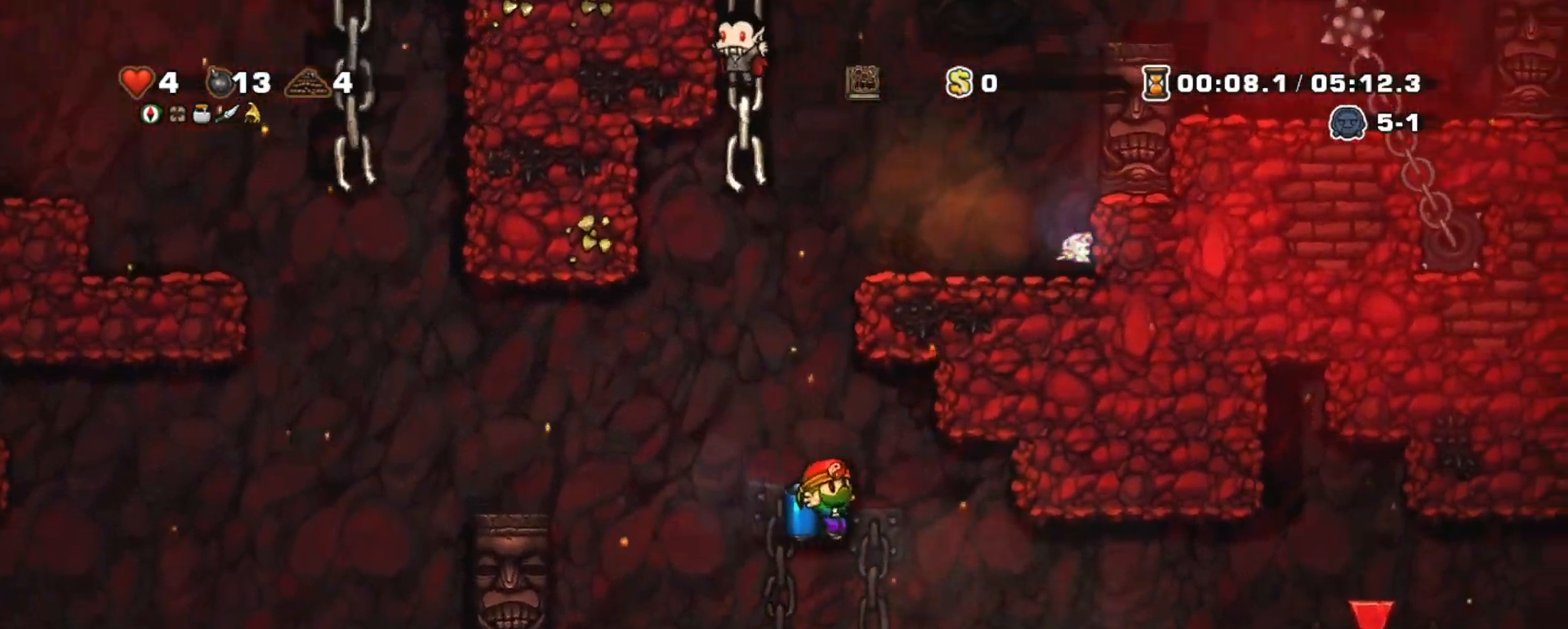
{"keys": ["shift", "z"], "events": [[117, "z", "down"], [217, "z", "up"], [267, "z", "down"], [500, "right", "up"]]}
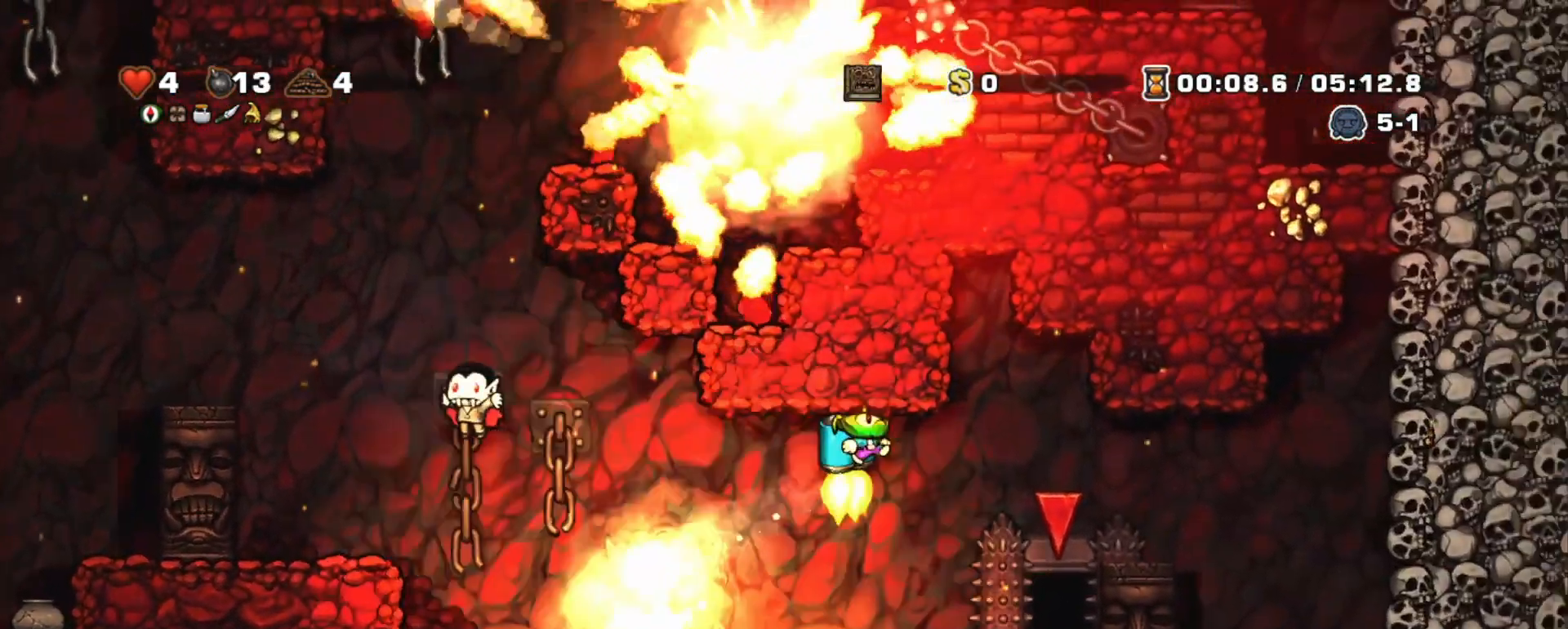
{"keys": ["shift", "z"], "events": [[233, "right", "down"], [383, "right", "up"]]}
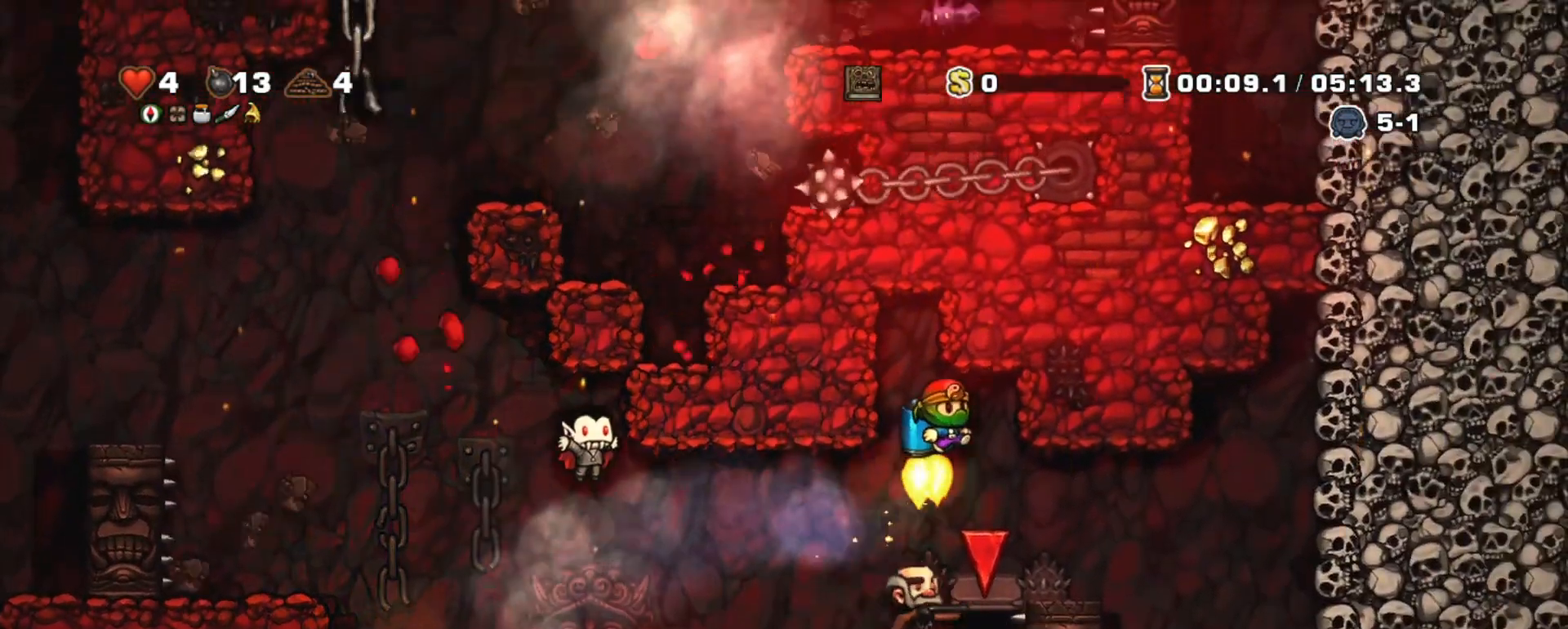
{"keys": ["shift"], "events": [[67, "z", "up"], [200, "z", "down"], [300, "z", "up"]]}
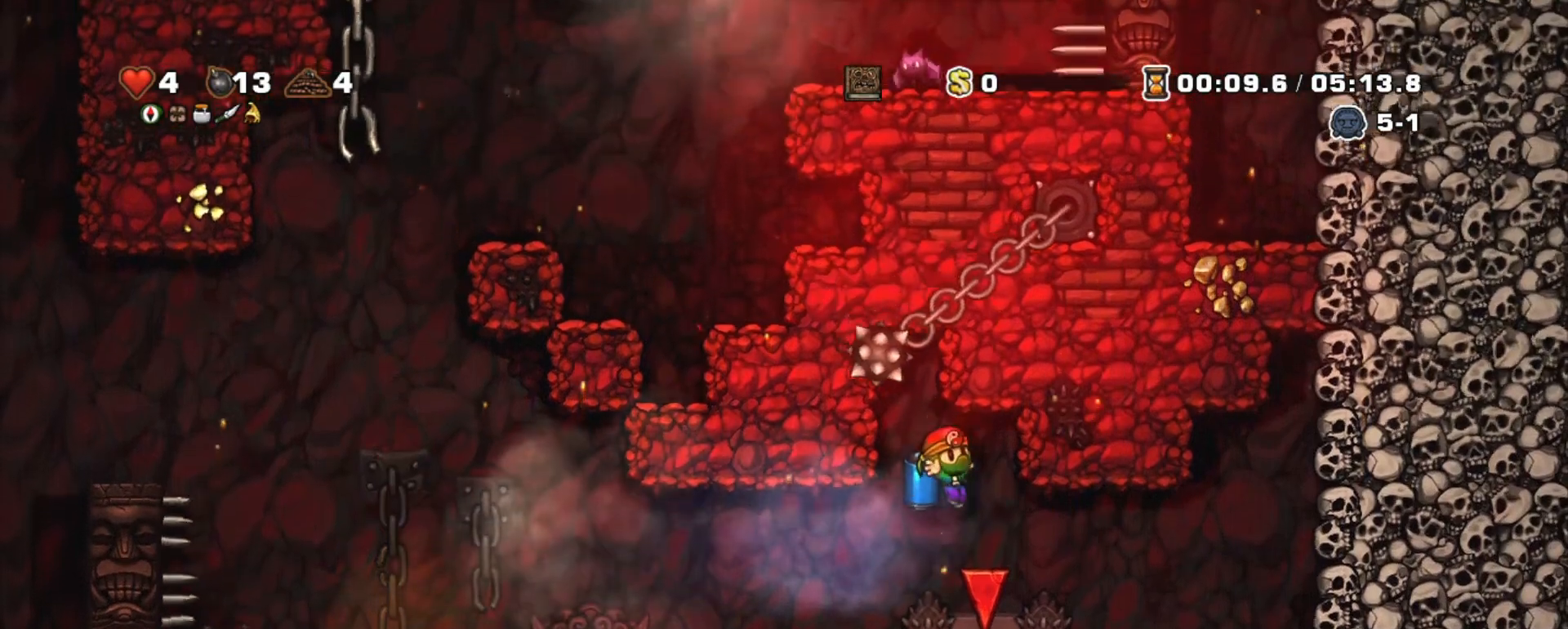
{"keys": [], "events": [[33, "x", "down"], [83, "right", "down"], [83, "x", "up"], [133, "right", "up"], [217, "left", "down"], [267, "left", "up"], [267, "shift", "up"], [267, "space", "down"], [317, "right", "down"], [317, "space", "up"], [350, "space", "down"], [400, "right", "up"], [400, "space", "up"], [450, "space", "down"], [500, "space", "up"]]}
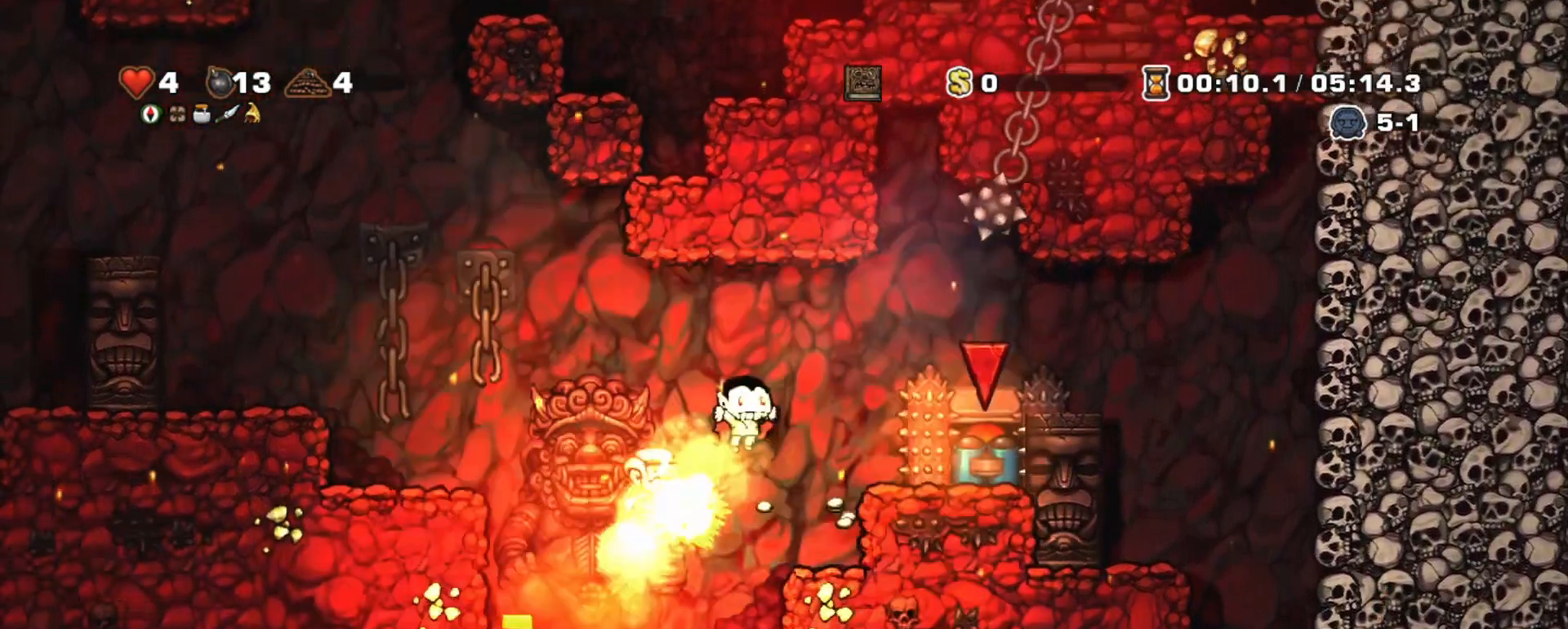
{"keys": [], "events": []}
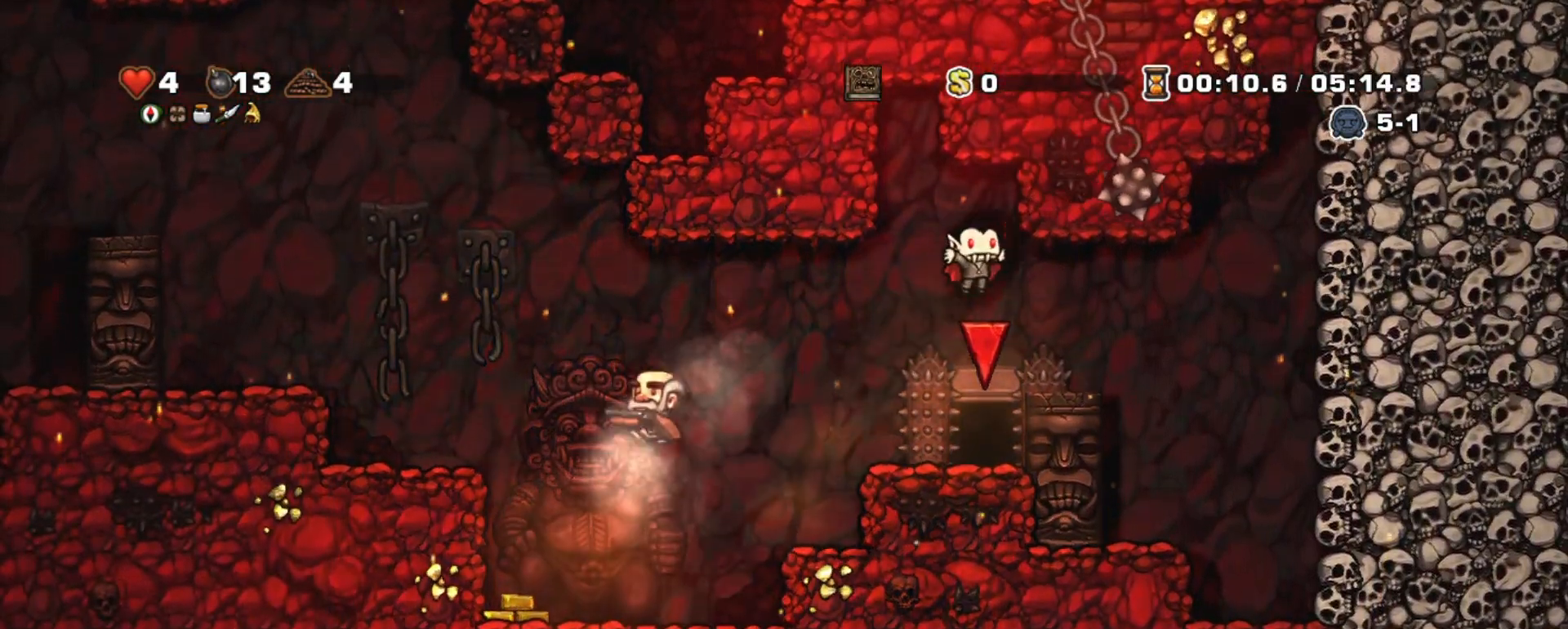
{"keys": [], "events": []}
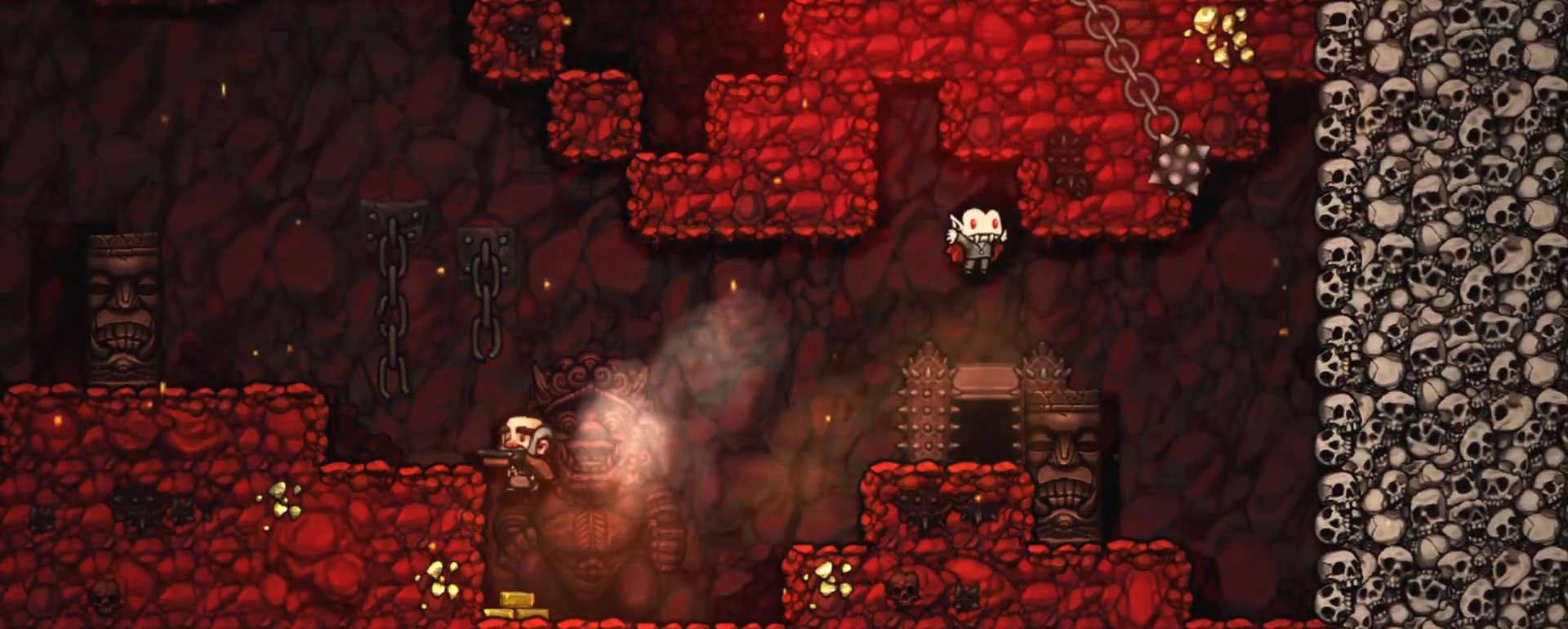
{"keys": [], "events": []}
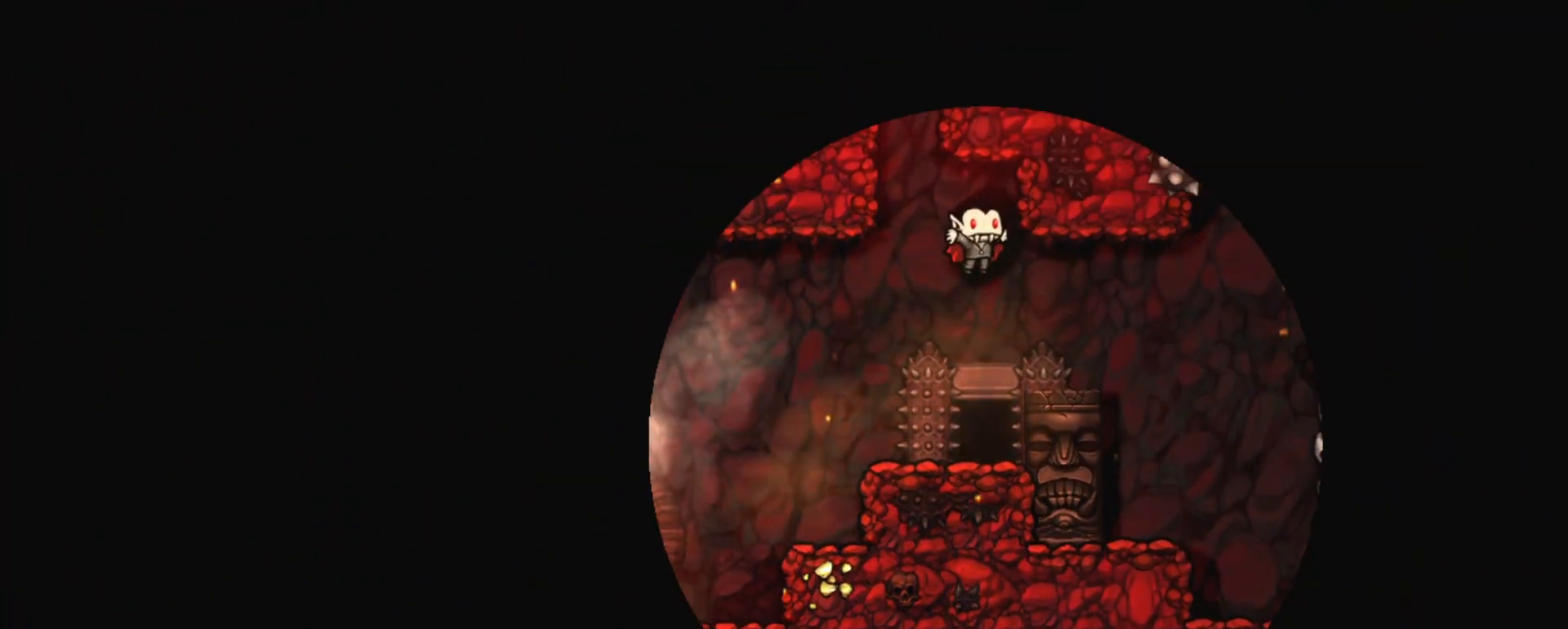
{"keys": [], "events": []}